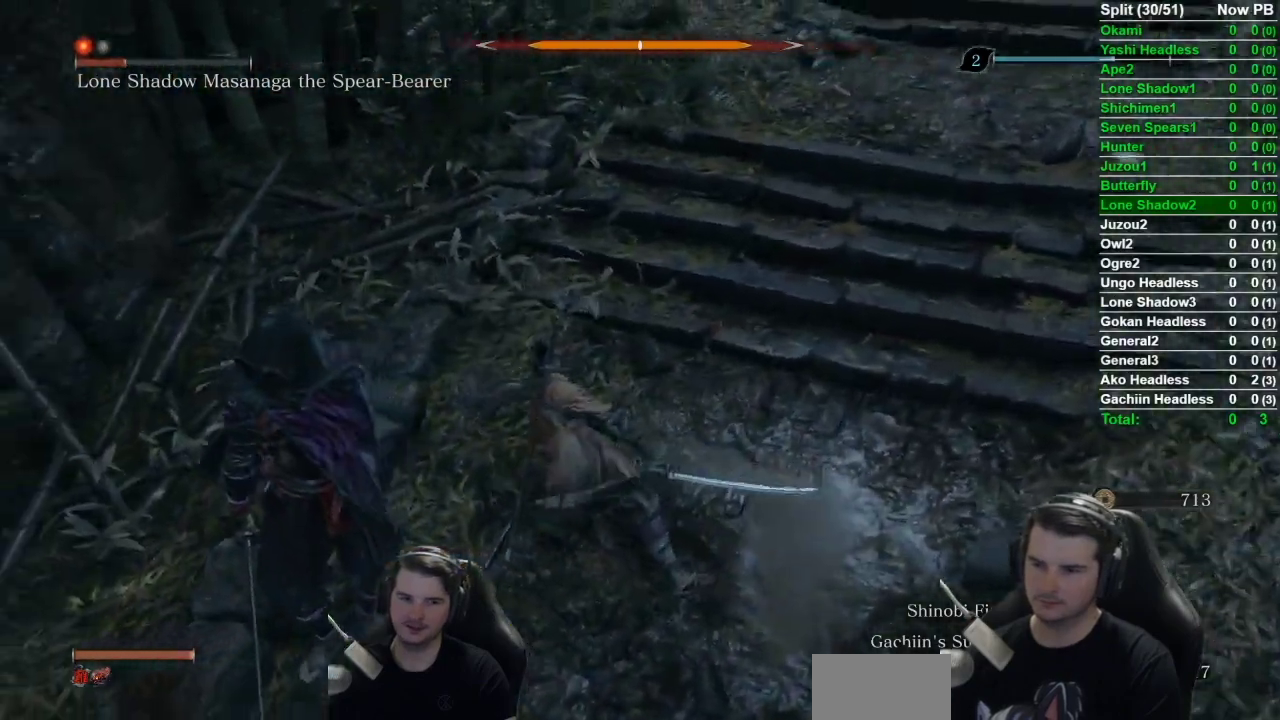
Gameplay with a controller (Xbox layout); each line is a JSON object with the inputs held at the frame after it. "events" lists button and stick changes between this image and that frame as [ms after this image, input, new state], when the widget could be followed in between. Not read: L2 R2.
{"buttons": ["R1"], "left_stick": "left", "right_stick": "left"}
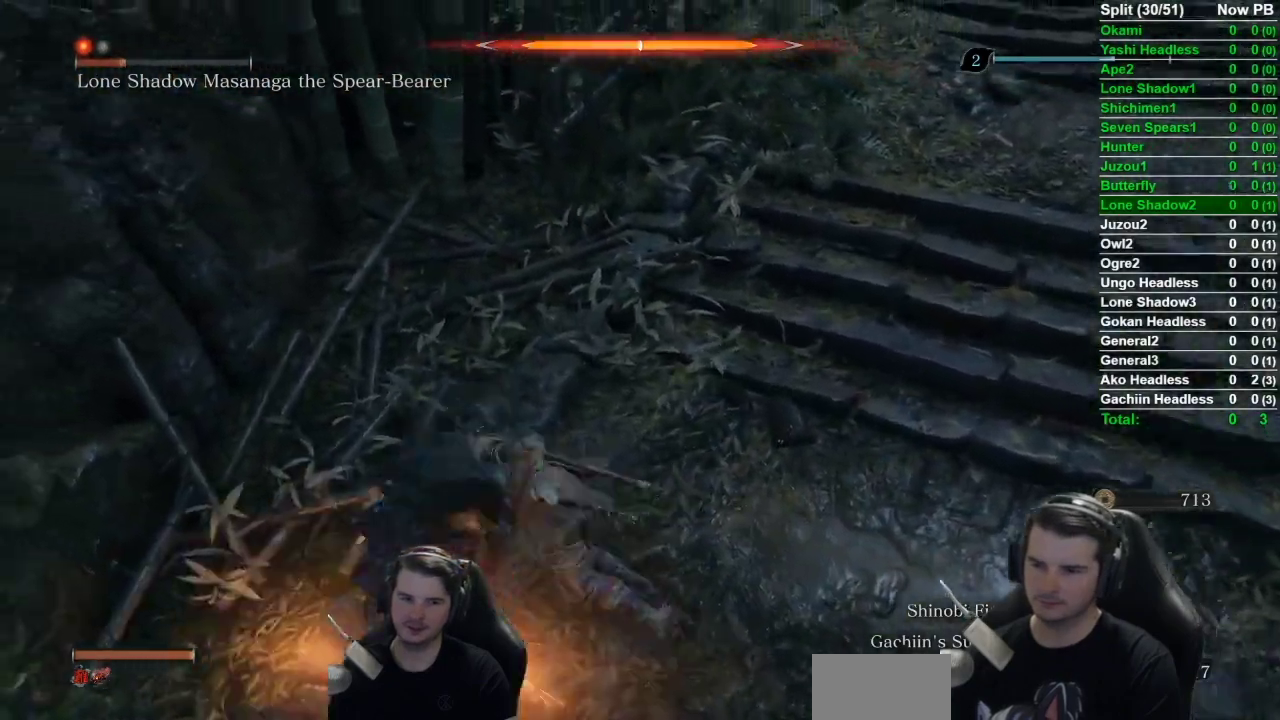
{"buttons": ["R1"], "left_stick": "left", "right_stick": "left", "events": [[117, "R1", "up"], [217, "R1", "down"], [317, "R1", "up"], [450, "R1", "down"]]}
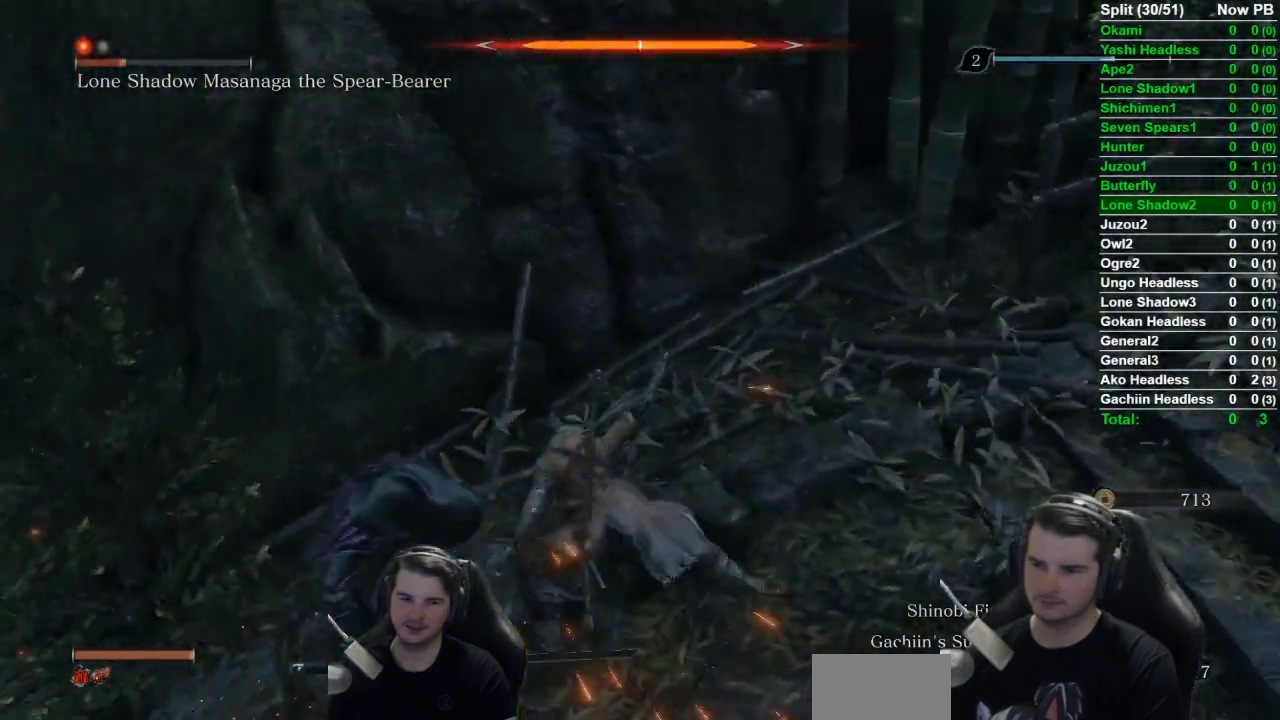
{"buttons": ["R1"], "left_stick": "left", "right_stick": "left", "events": [[50, "R1", "up"], [184, "R1", "down"], [317, "R1", "up"], [384, "R1", "down"]]}
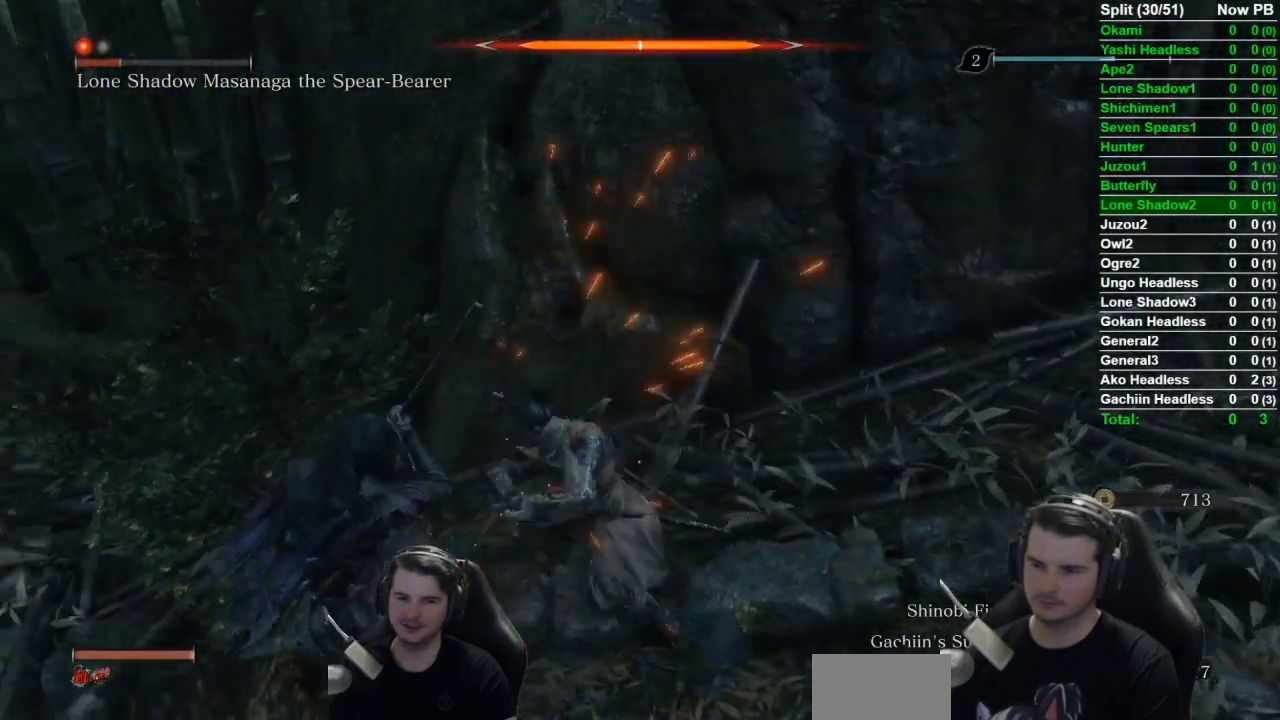
{"buttons": [], "left_stick": "left", "right_stick": "left", "events": [[16, "R1", "up"], [117, "R1", "down"], [183, "left_stick", "up-left"], [250, "R1", "up"], [350, "R1", "down"], [350, "left_stick", "left"], [450, "R1", "up"]]}
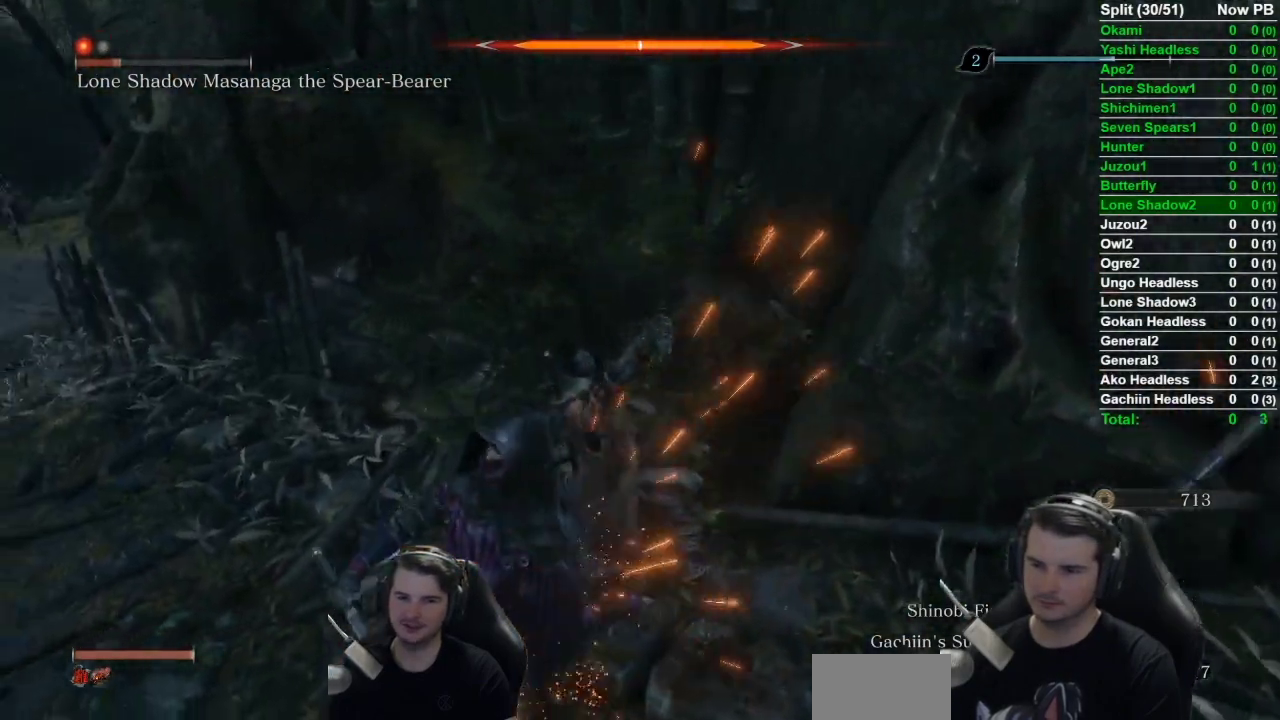
{"buttons": ["R1"], "left_stick": "left", "right_stick": "left", "events": [[50, "R1", "down"], [150, "R1", "up"], [284, "R1", "down"], [351, "R1", "up"], [484, "R1", "down"]]}
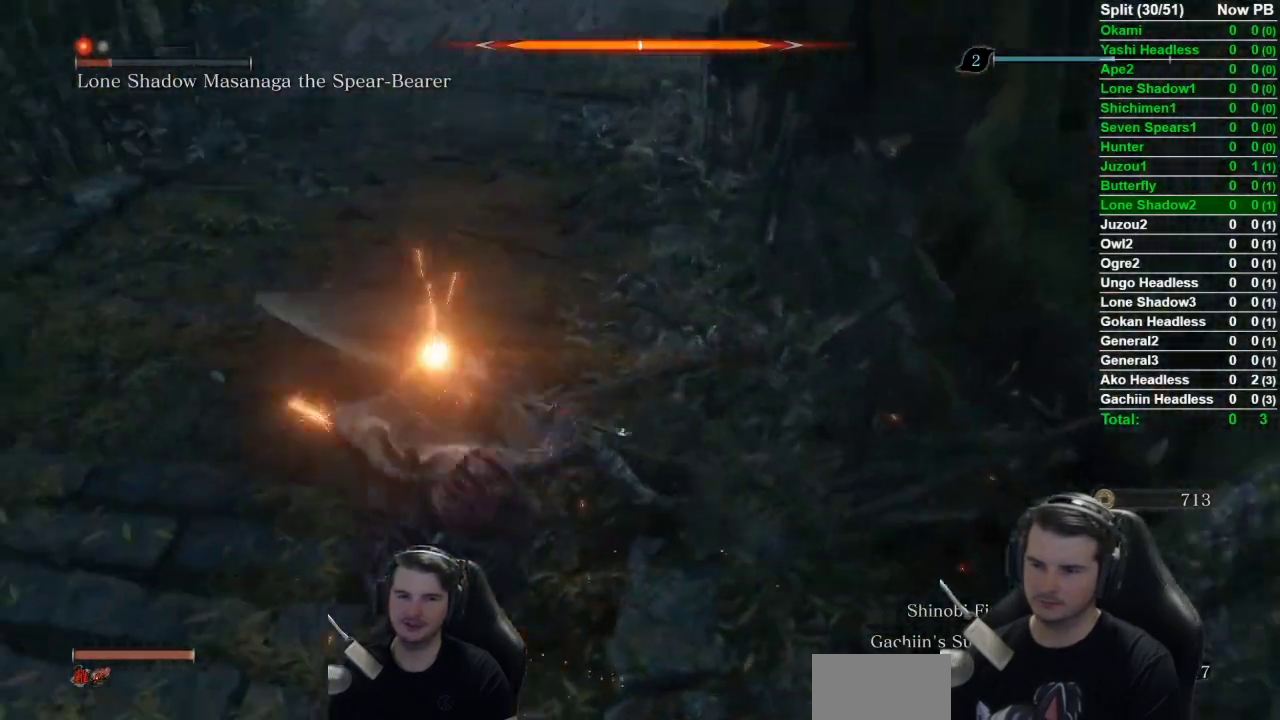
{"buttons": [], "left_stick": "left", "right_stick": "left", "events": [[83, "R1", "up"], [183, "R1", "down"], [283, "R1", "up"], [417, "R1", "down"], [484, "R1", "up"]]}
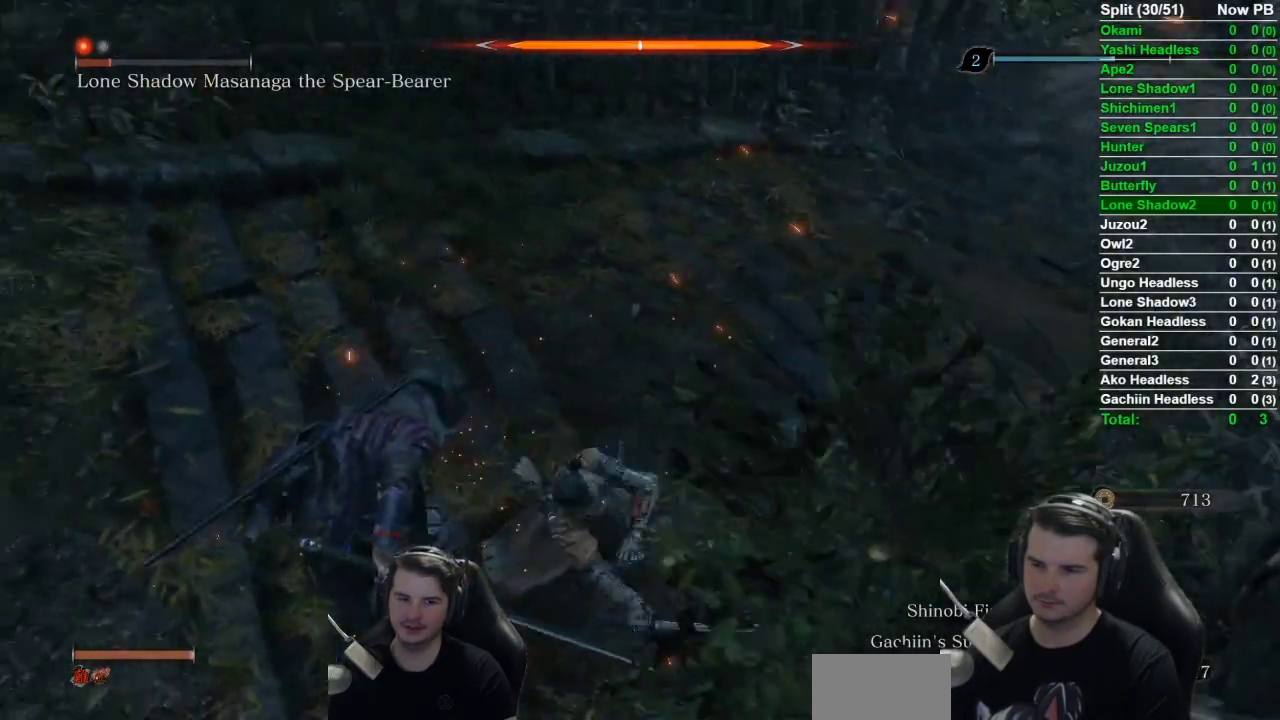
{"buttons": [], "left_stick": "left", "right_stick": "left", "events": [[84, "R1", "down"], [84, "right_stick", "center"], [234, "R1", "up"], [234, "right_stick", "left"], [317, "R1", "down"], [417, "R1", "up"]]}
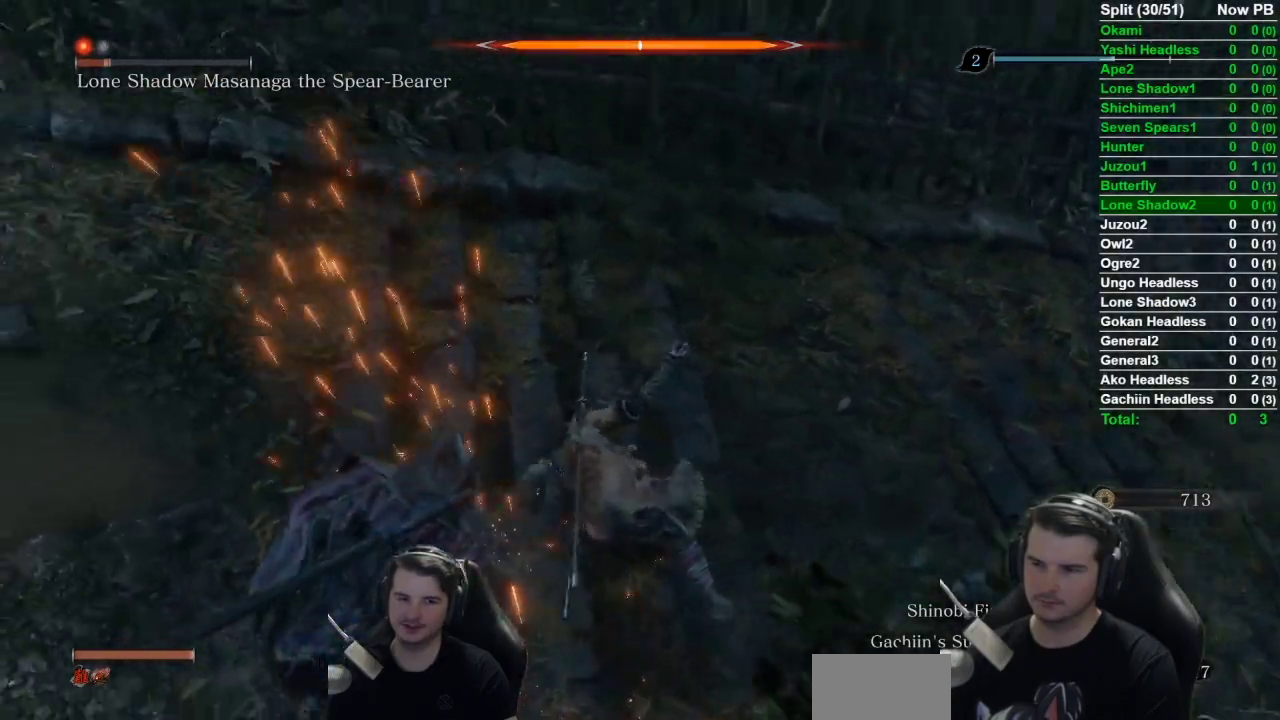
{"buttons": ["R1"], "left_stick": "left", "right_stick": "left", "events": [[50, "R1", "down"], [150, "R1", "up"], [250, "R1", "down"], [384, "R1", "up"], [484, "R1", "down"]]}
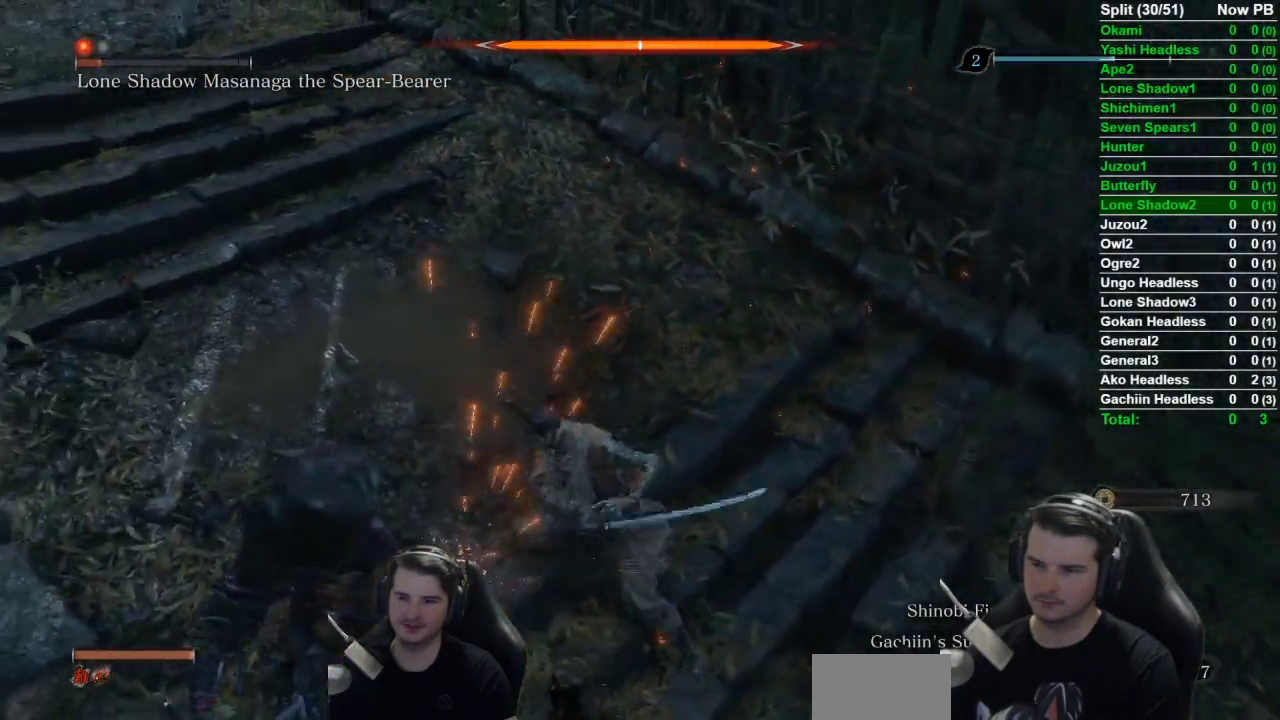
{"buttons": ["R1"], "left_stick": "left", "right_stick": "left", "events": [[117, "R1", "up"], [217, "R1", "down"], [317, "R1", "up"], [417, "R1", "down"]]}
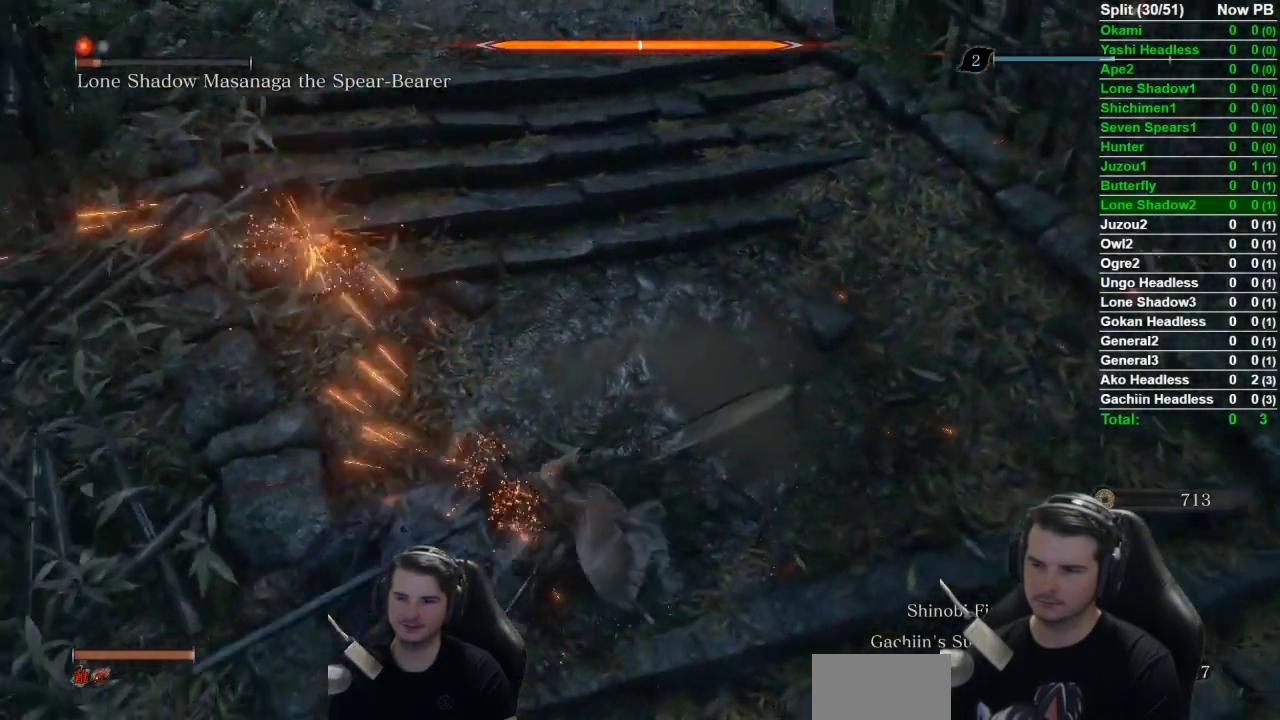
{"buttons": ["R1"], "left_stick": "left", "right_stick": "left", "events": [[16, "R1", "up"], [117, "R1", "down"], [217, "R1", "up"], [383, "R1", "down"]]}
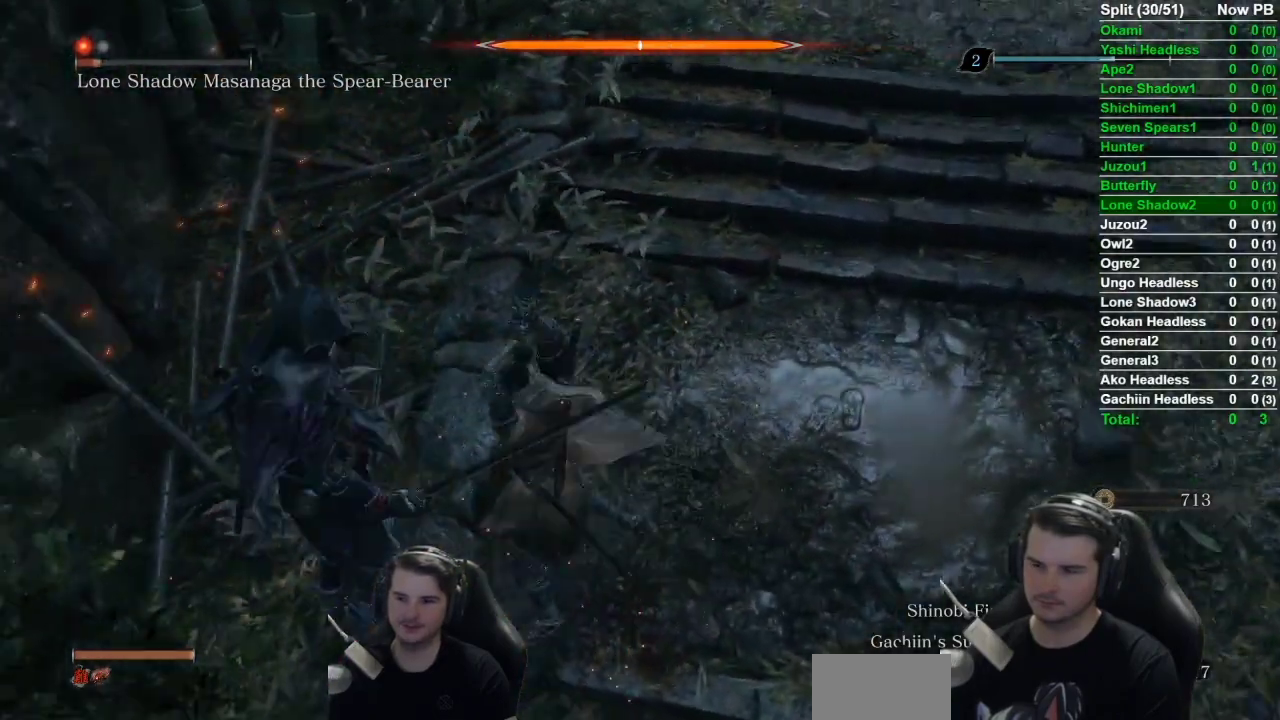
{"buttons": ["R1"], "left_stick": "up-left", "right_stick": "center", "events": [[50, "R1", "up"], [150, "R1", "down"], [150, "left_stick", "up-left"], [284, "R1", "up"], [351, "right_stick", "center"], [384, "R1", "down"]]}
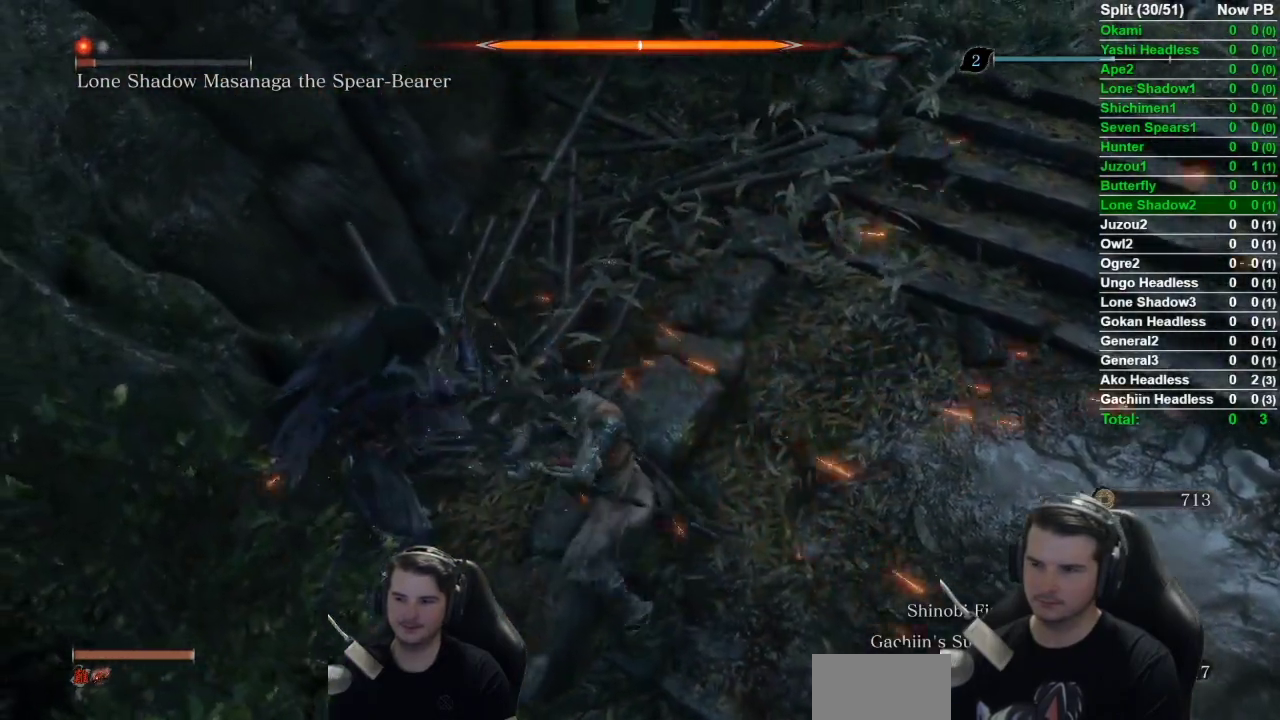
{"buttons": [], "left_stick": "left", "right_stick": "down-left", "events": [[16, "R1", "up"], [117, "R1", "down"], [217, "R1", "up"], [217, "left_stick", "left"], [283, "R1", "down"], [283, "right_stick", "left"], [384, "right_stick", "down-left"], [450, "R1", "up"]]}
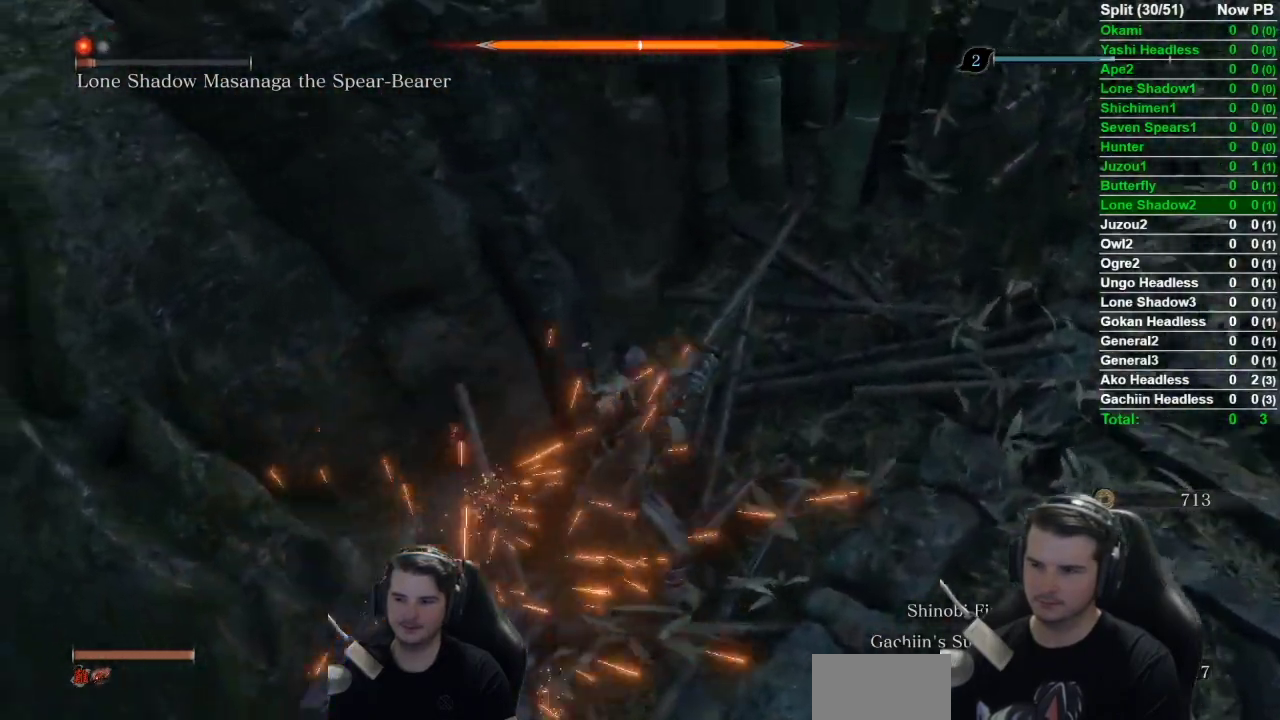
{"buttons": ["R1"], "left_stick": "left", "right_stick": "center", "events": [[284, "R1", "down"], [384, "R1", "up"], [484, "R1", "down"], [484, "right_stick", "center"]]}
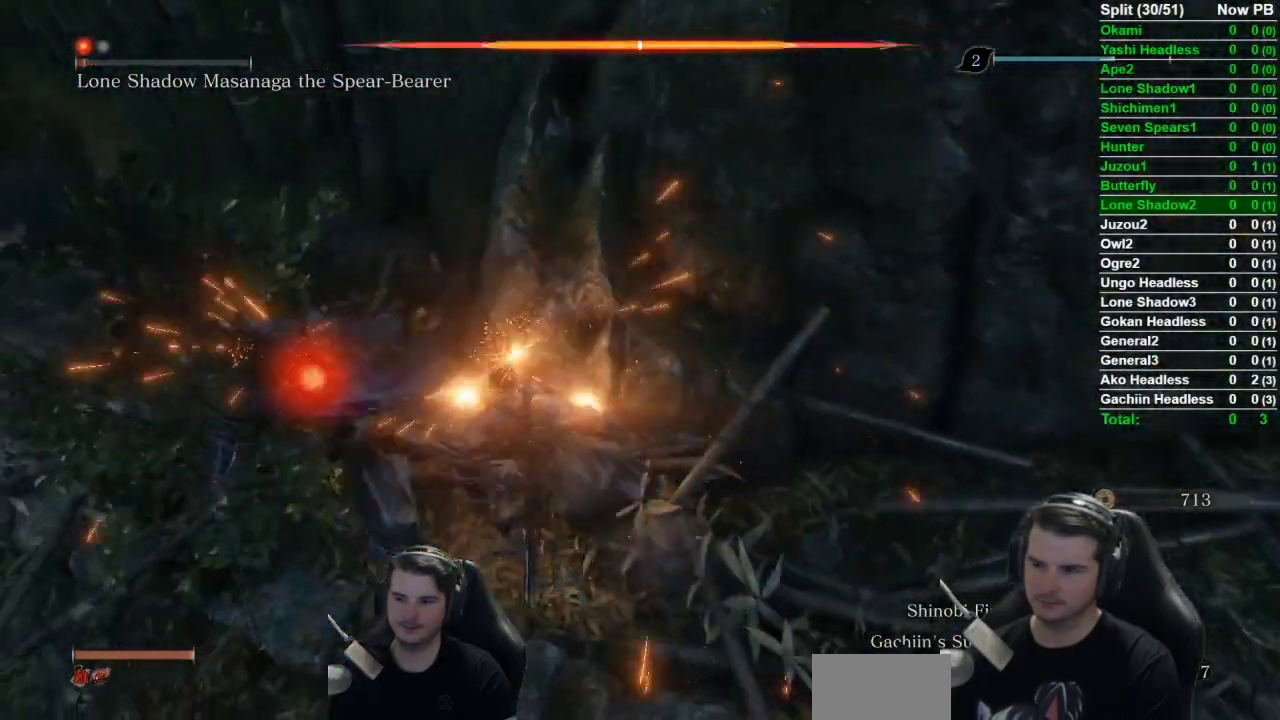
{"buttons": [], "left_stick": "center", "right_stick": "center", "events": [[83, "R1", "up"], [117, "left_stick", "up-left"], [133, "R3", "down"], [283, "R3", "up"], [300, "R1", "down"], [300, "left_stick", "center"], [434, "R1", "up"]]}
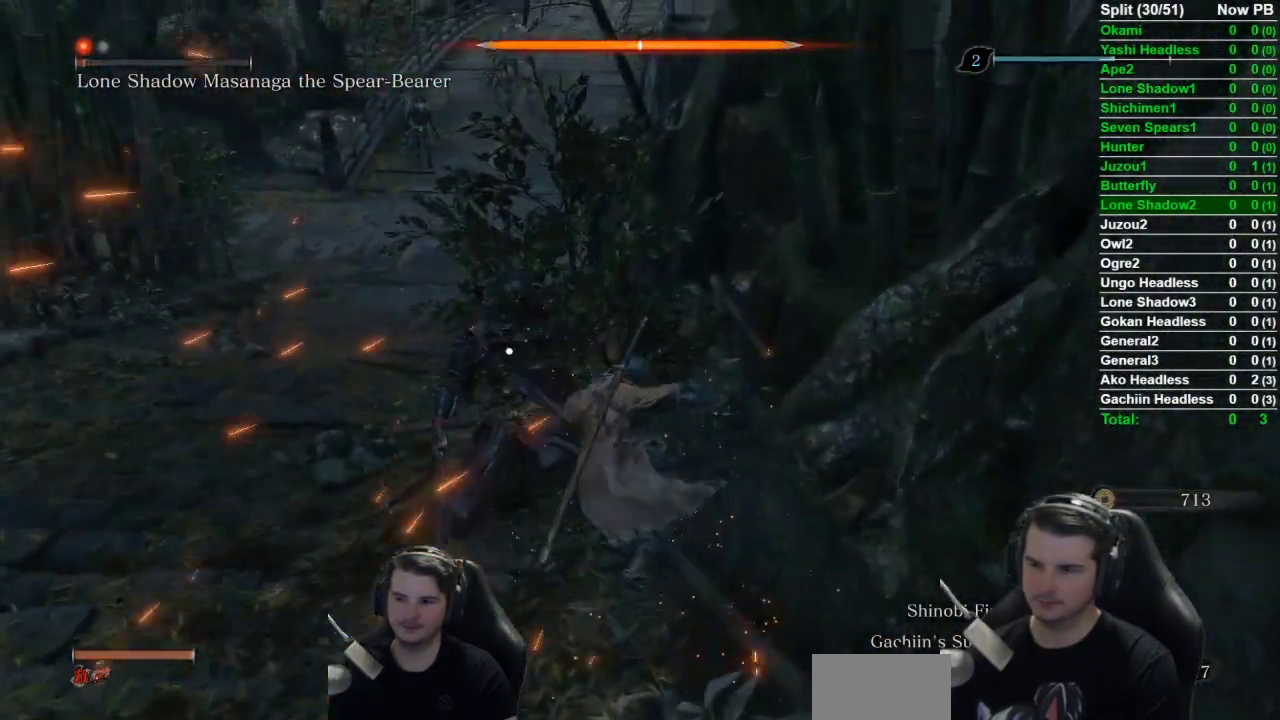
{"buttons": [], "left_stick": "center", "right_stick": "center", "events": []}
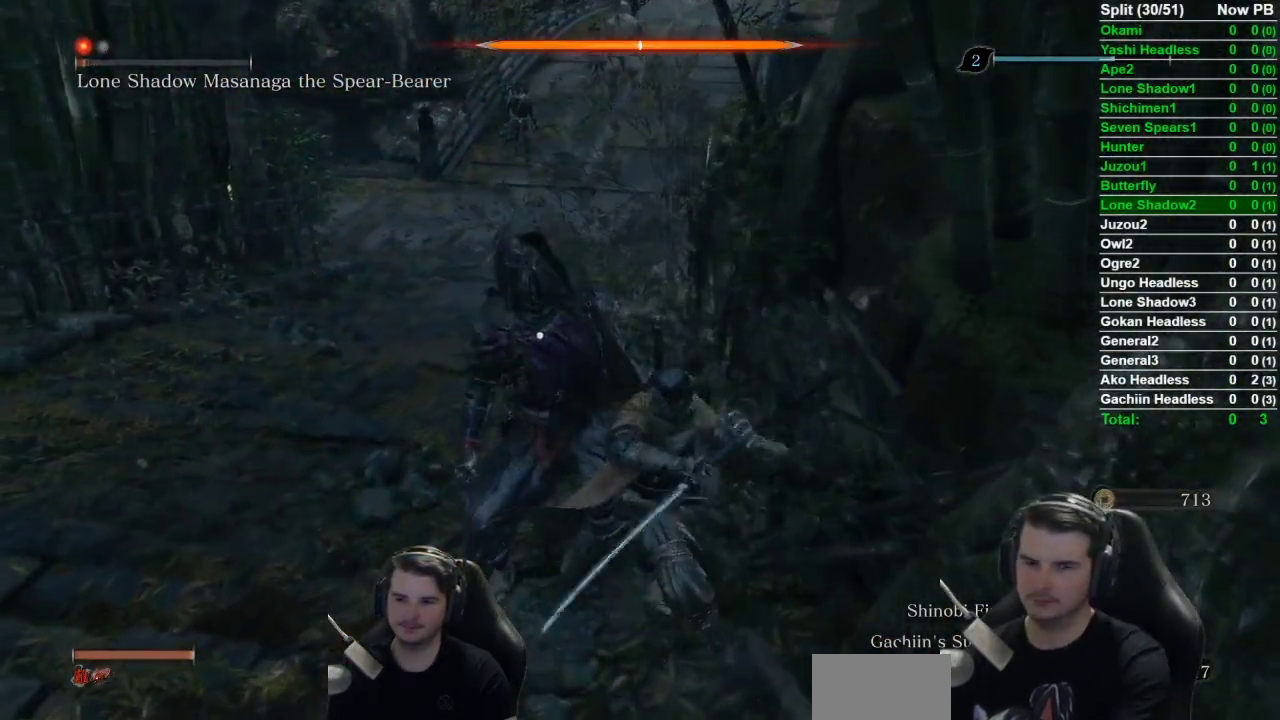
{"buttons": [], "left_stick": "center", "right_stick": "center", "events": []}
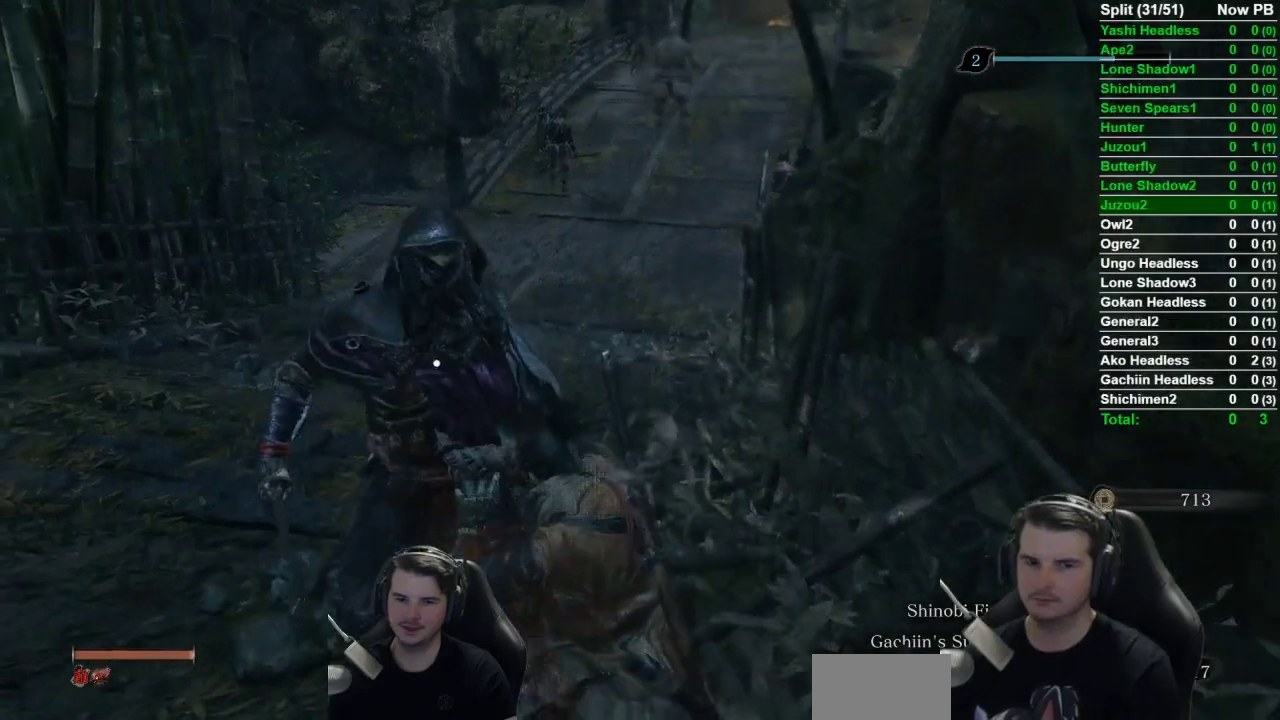
{"buttons": [], "left_stick": "down", "right_stick": "right", "events": [[184, "R3", "down"], [267, "R3", "up"], [301, "left_stick", "down"], [401, "right_stick", "right"]]}
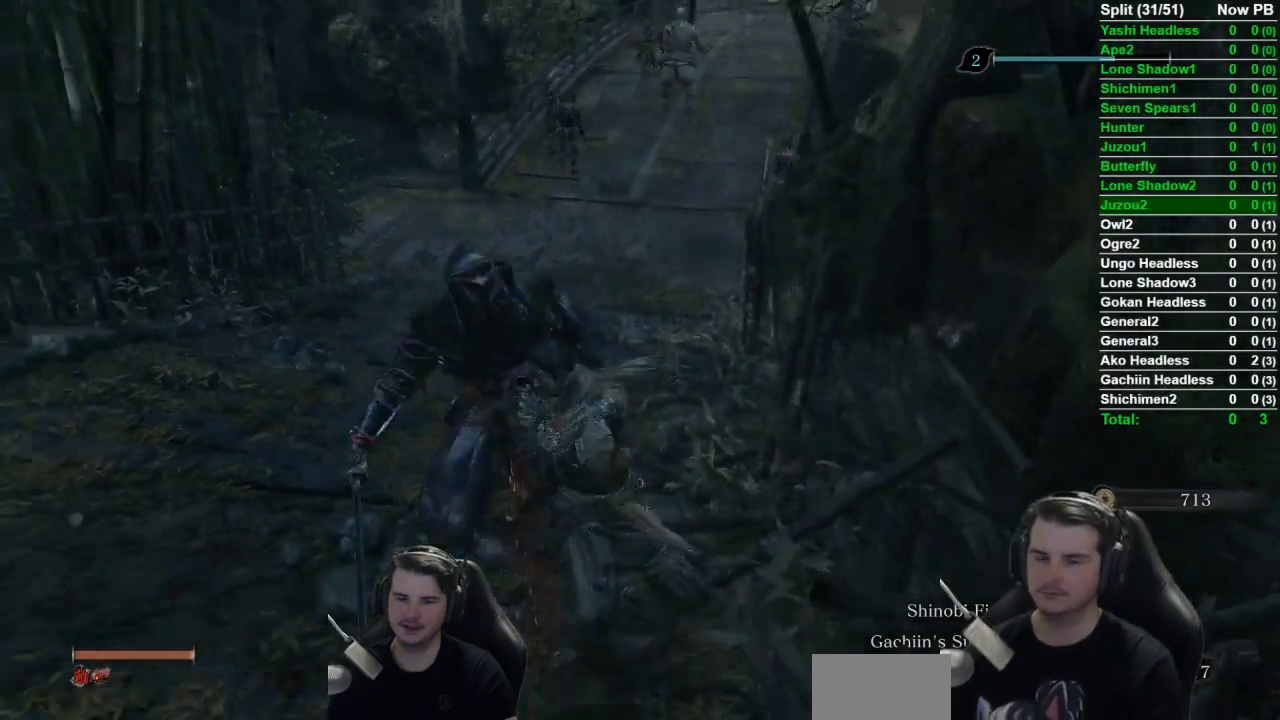
{"buttons": [], "left_stick": "down-right", "right_stick": "right", "events": [[350, "left_stick", "down-right"]]}
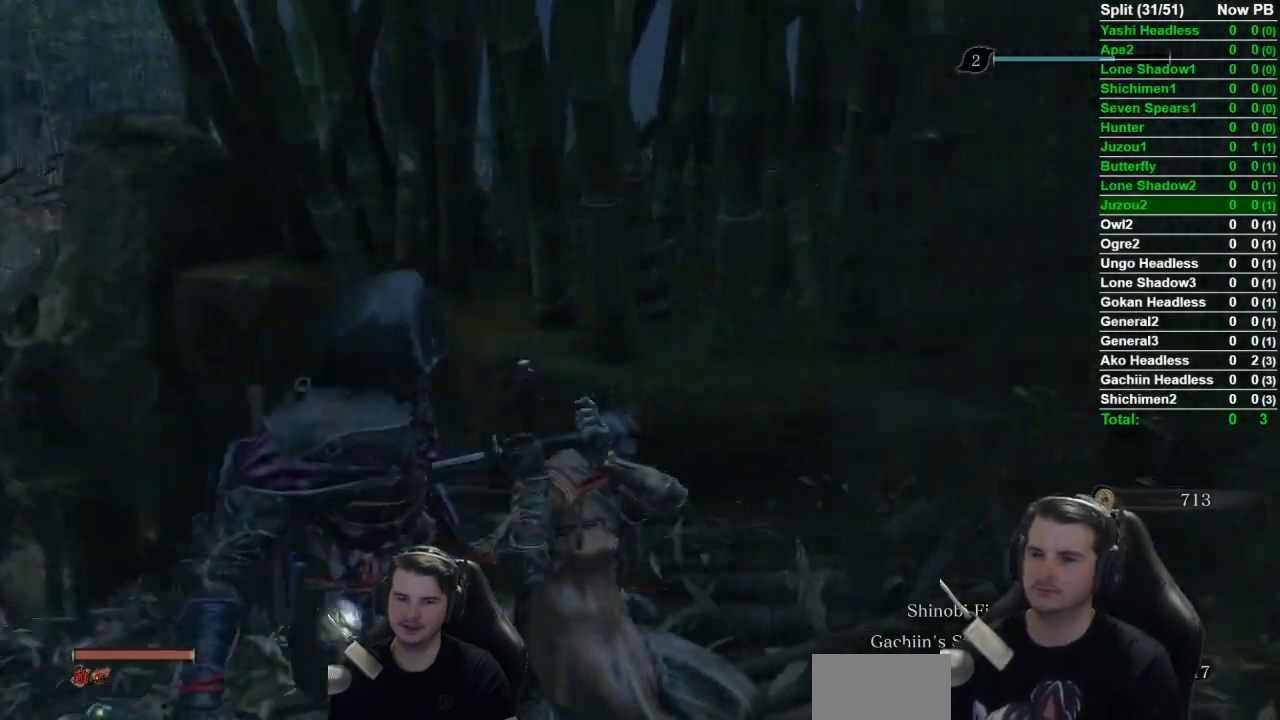
{"buttons": ["B", "X"], "left_stick": "up-right", "right_stick": "right", "events": [[116, "left_stick", "right"], [250, "B", "down"], [350, "X", "down"], [383, "left_stick", "up-right"]]}
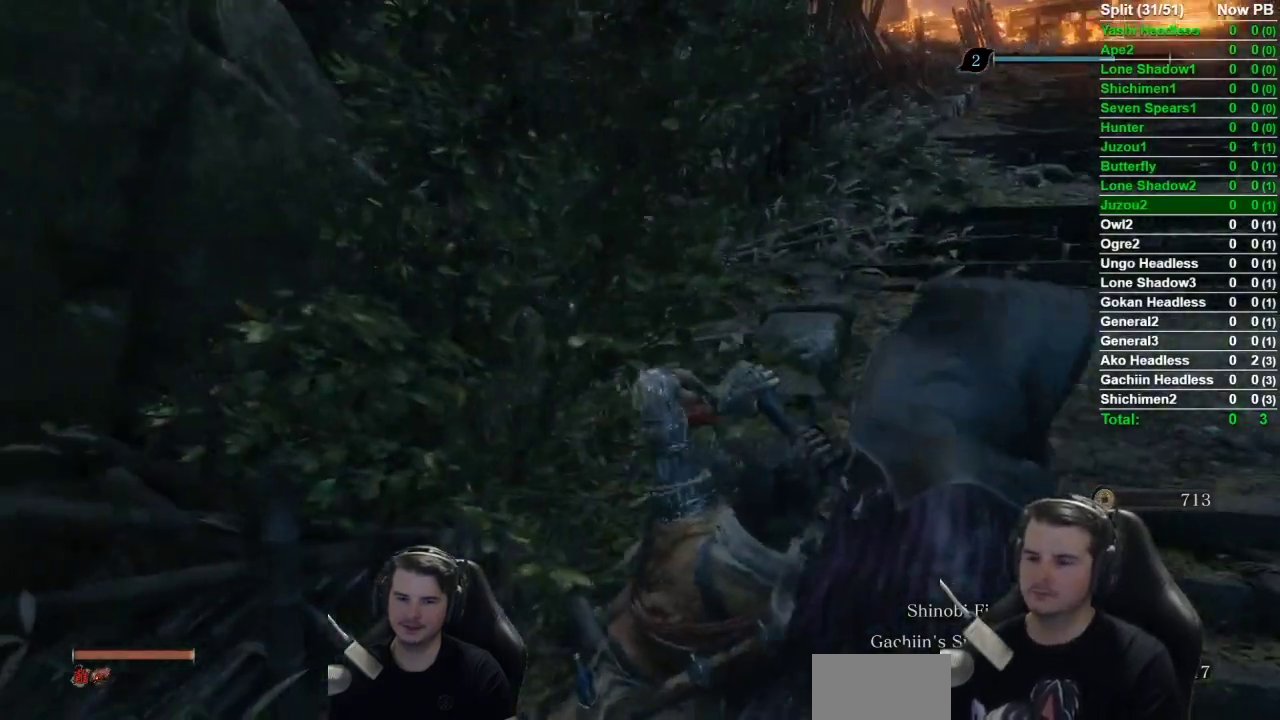
{"buttons": ["B", "X"], "left_stick": "up-right", "right_stick": "up-right"}
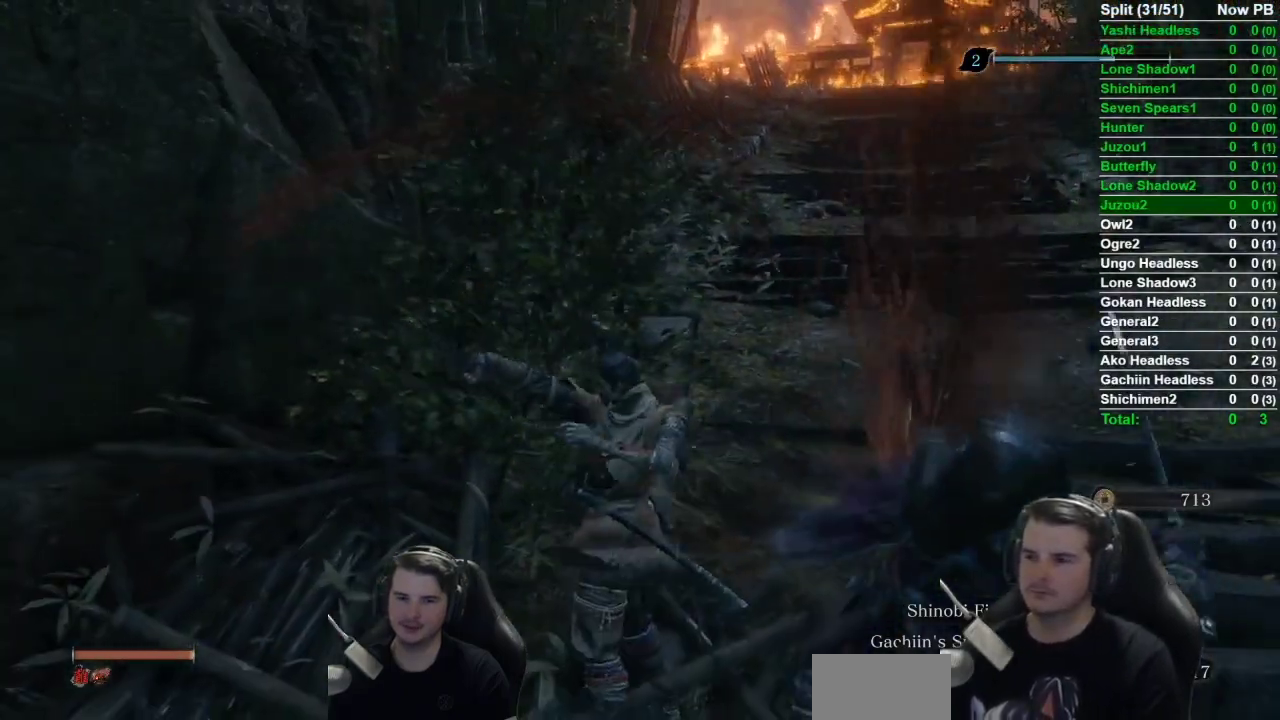
{"buttons": ["B", "X"], "left_stick": "up-right", "right_stick": "right"}
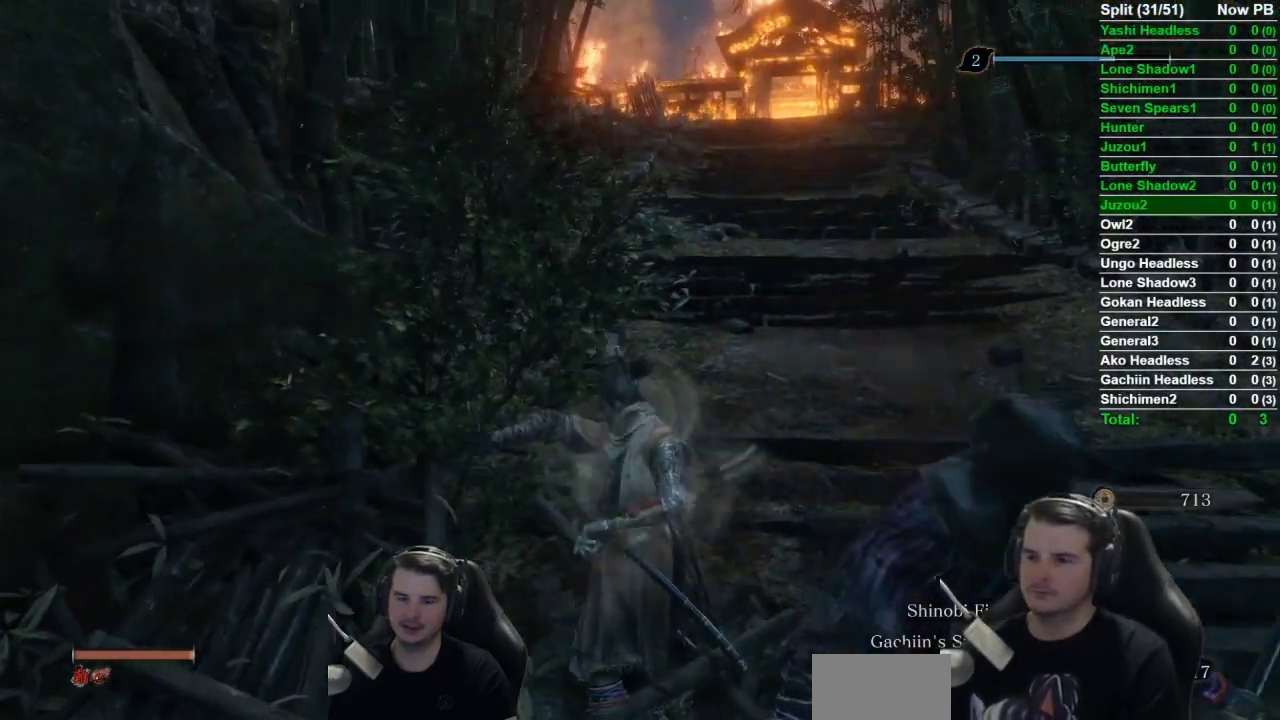
{"buttons": ["B", "X"], "left_stick": "up", "right_stick": "center", "events": [[167, "left_stick", "up"], [167, "right_stick", "center"]]}
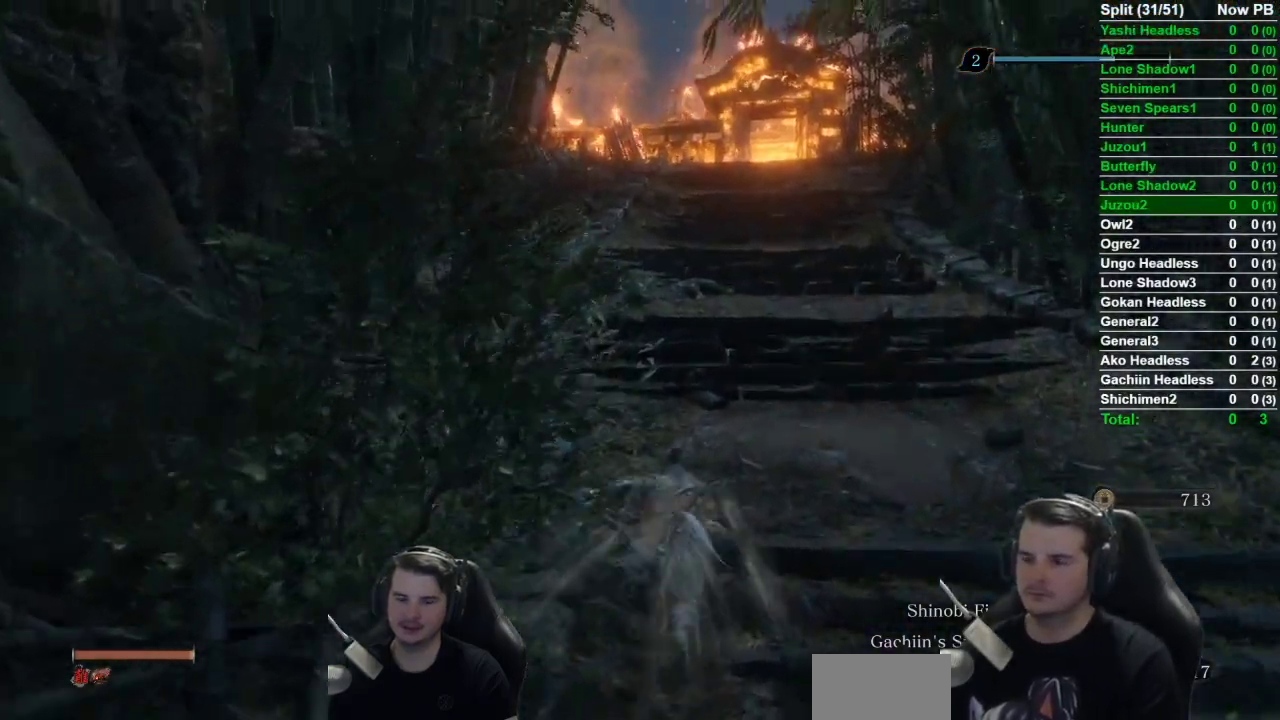
{"buttons": ["B", "X"], "left_stick": "up", "right_stick": "down-right", "events": [[100, "right_stick", "down-right"]]}
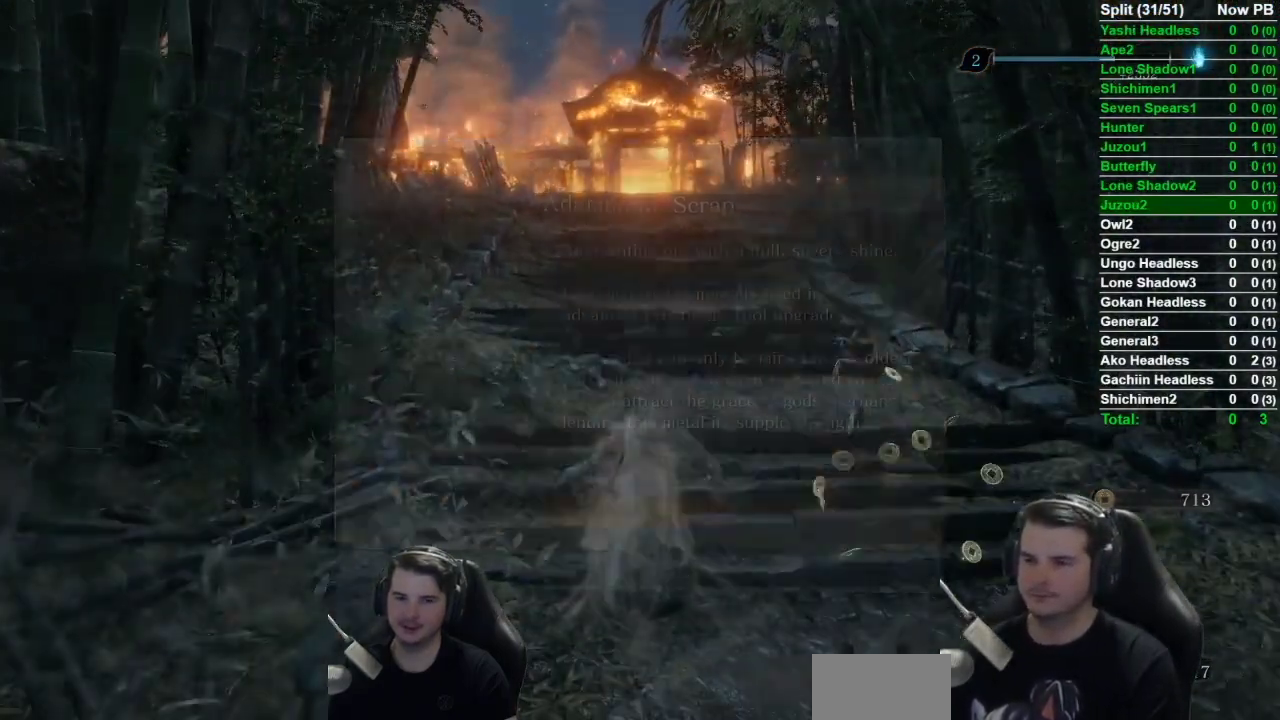
{"buttons": ["A", "B"], "left_stick": "up", "right_stick": "center", "events": [[84, "X", "up"], [284, "right_stick", "center"], [384, "A", "down"]]}
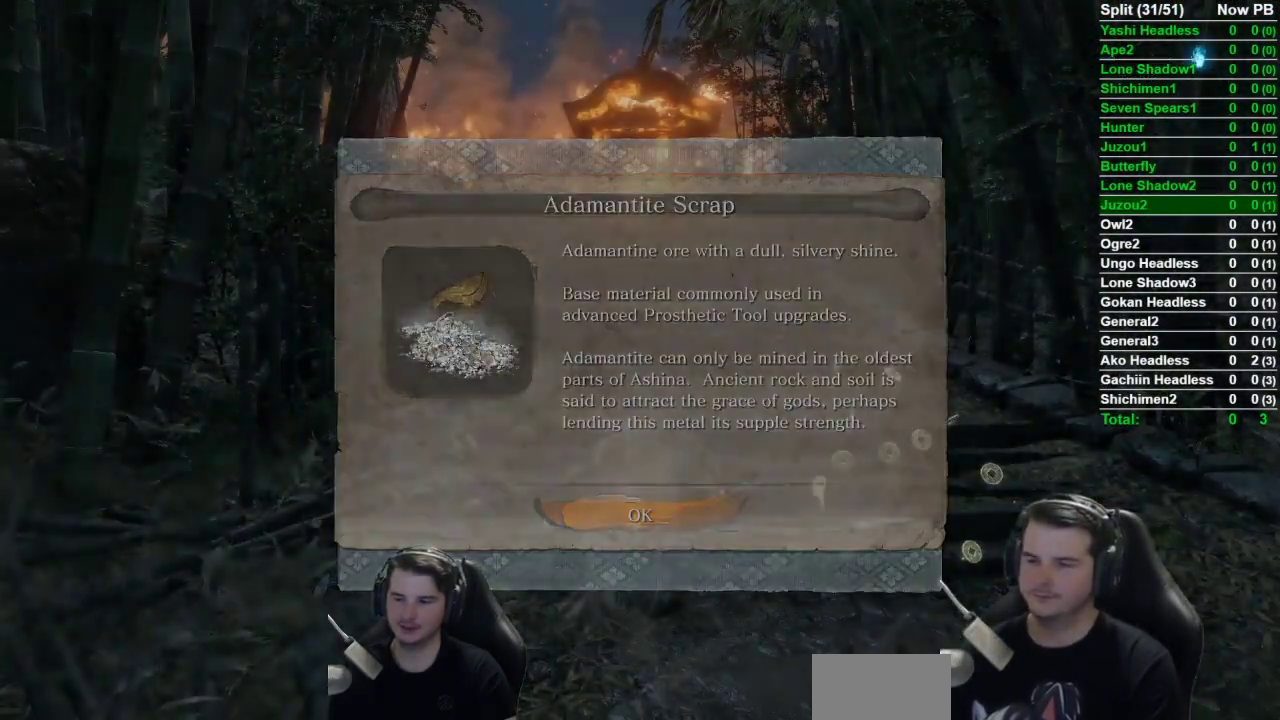
{"buttons": ["B"], "left_stick": "up", "right_stick": "center", "events": [[33, "A", "up"]]}
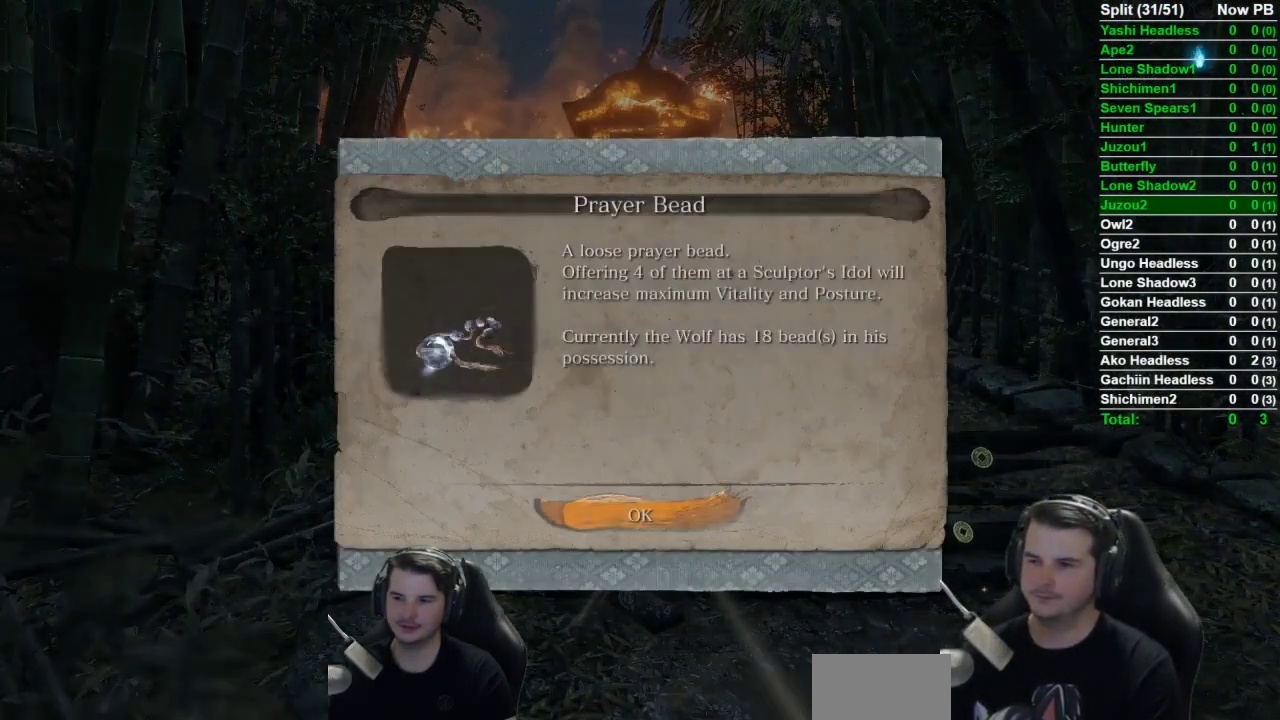
{"buttons": ["B"], "left_stick": "up", "right_stick": "down-right", "events": [[100, "A", "down"], [150, "A", "up"], [384, "right_stick", "down-right"]]}
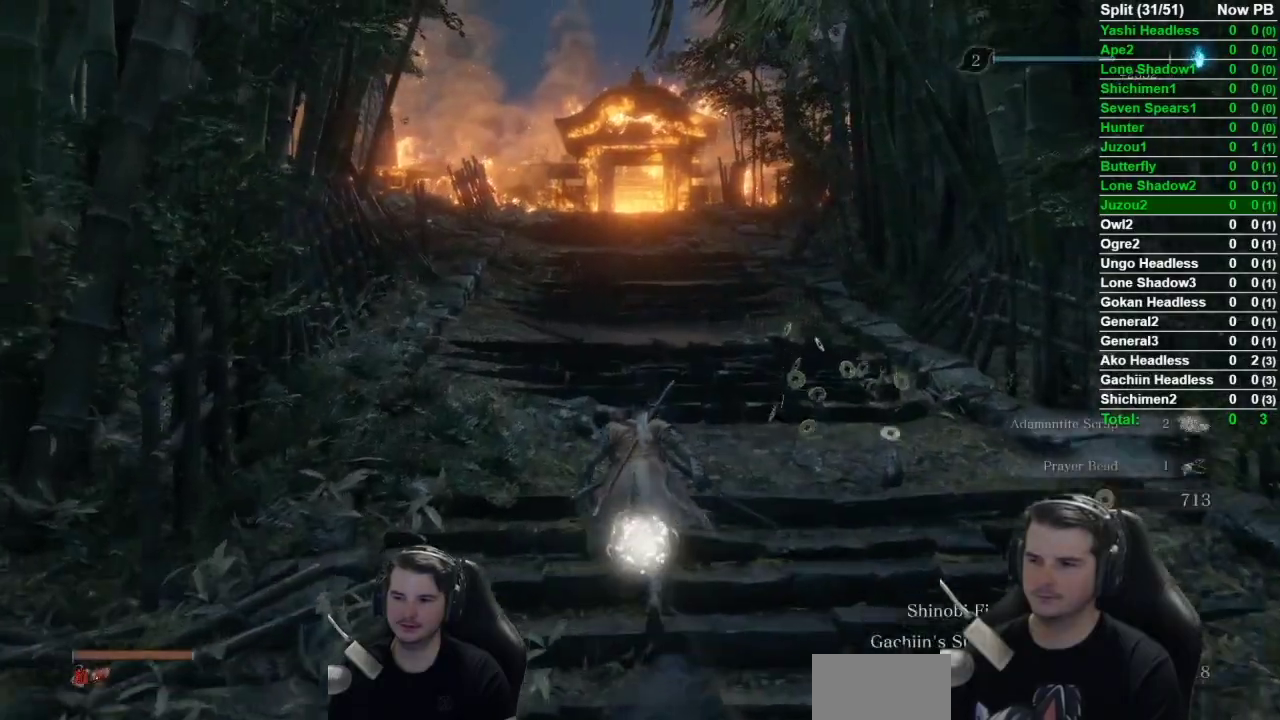
{"buttons": ["B"], "left_stick": "up", "right_stick": "center", "events": [[283, "right_stick", "center"]]}
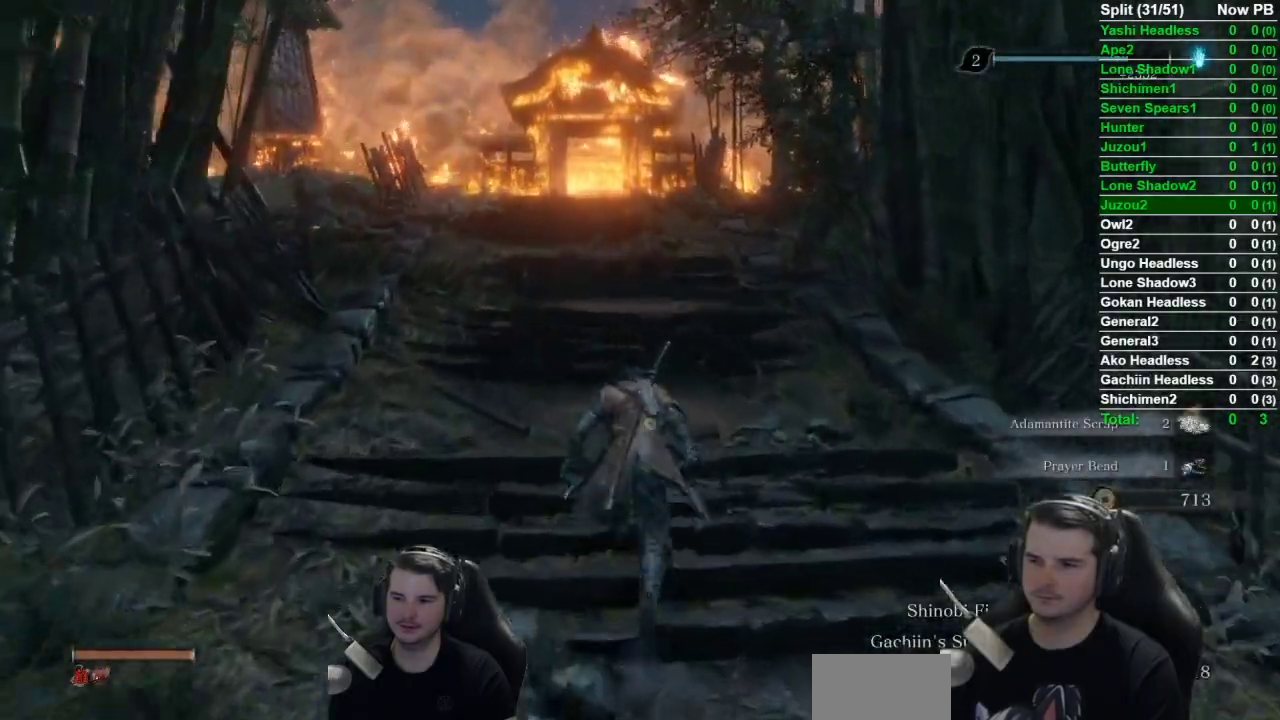
{"buttons": ["B"], "left_stick": "up", "right_stick": "down-right", "events": [[367, "right_stick", "down-right"]]}
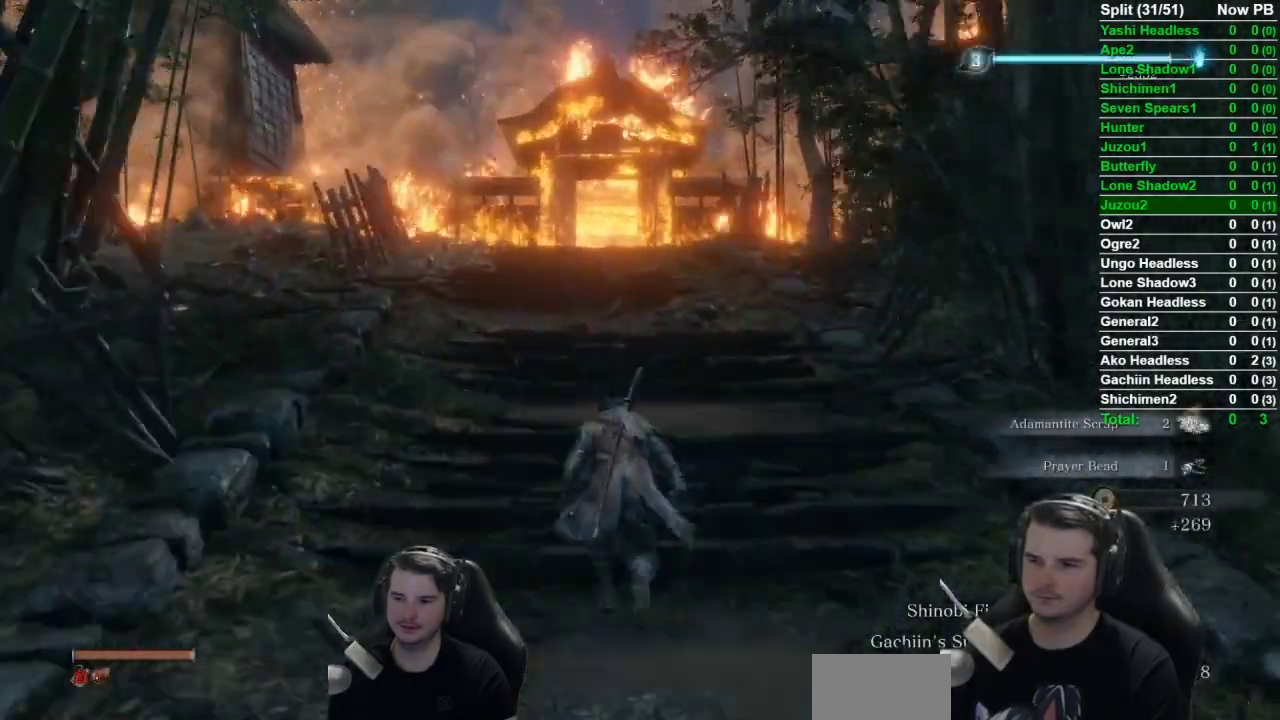
{"buttons": ["B"], "left_stick": "up", "right_stick": "down-right", "events": []}
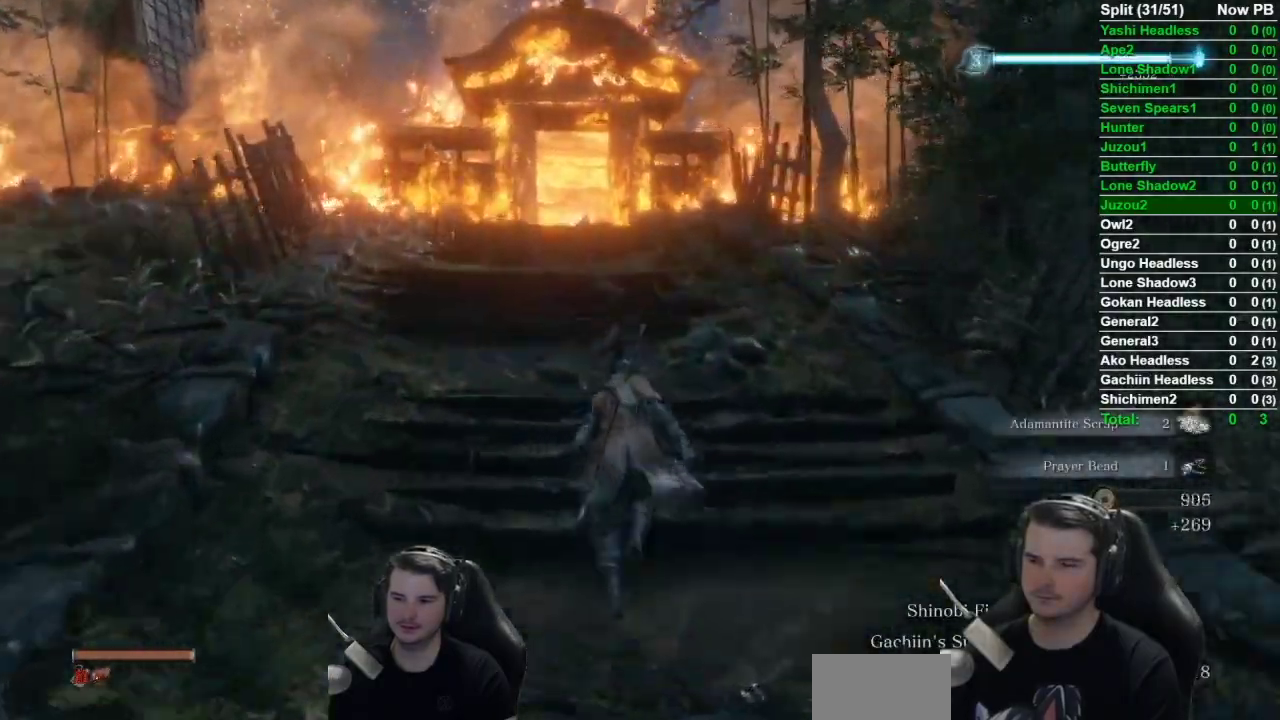
{"buttons": ["B"], "left_stick": "up", "right_stick": "down", "events": [[451, "right_stick", "down"]]}
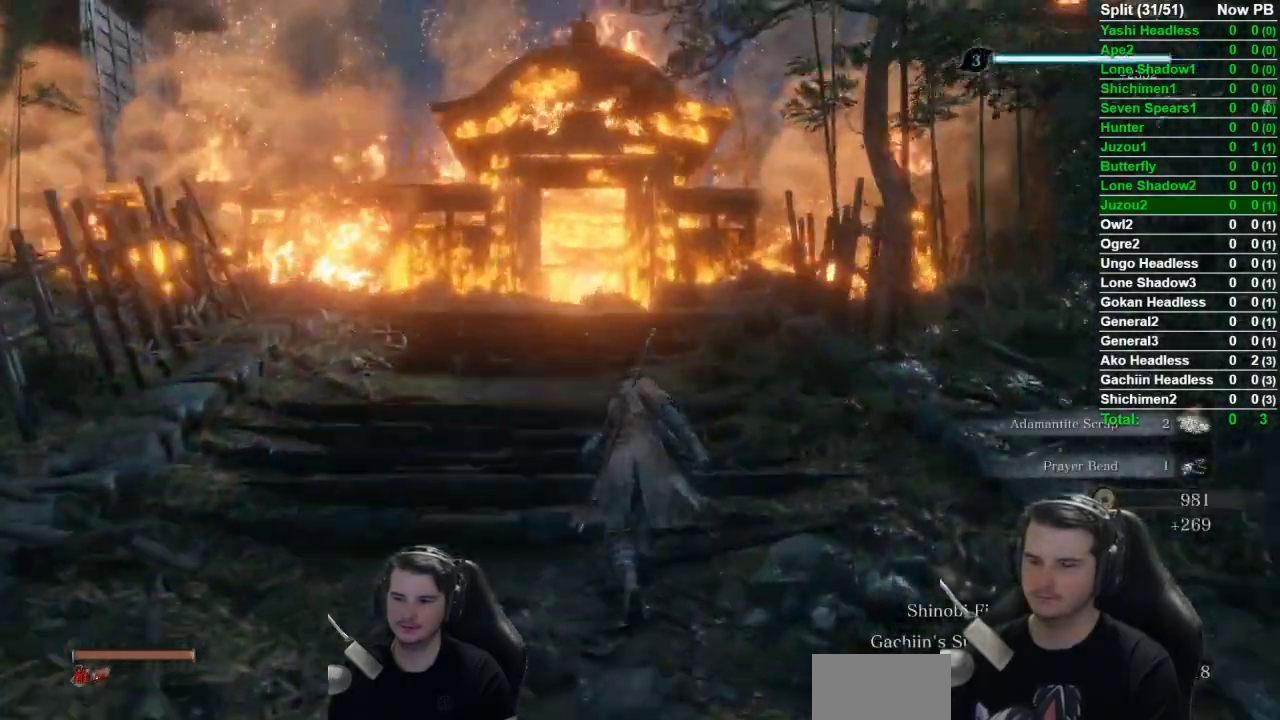
{"buttons": ["B"], "left_stick": "up", "right_stick": "down", "events": []}